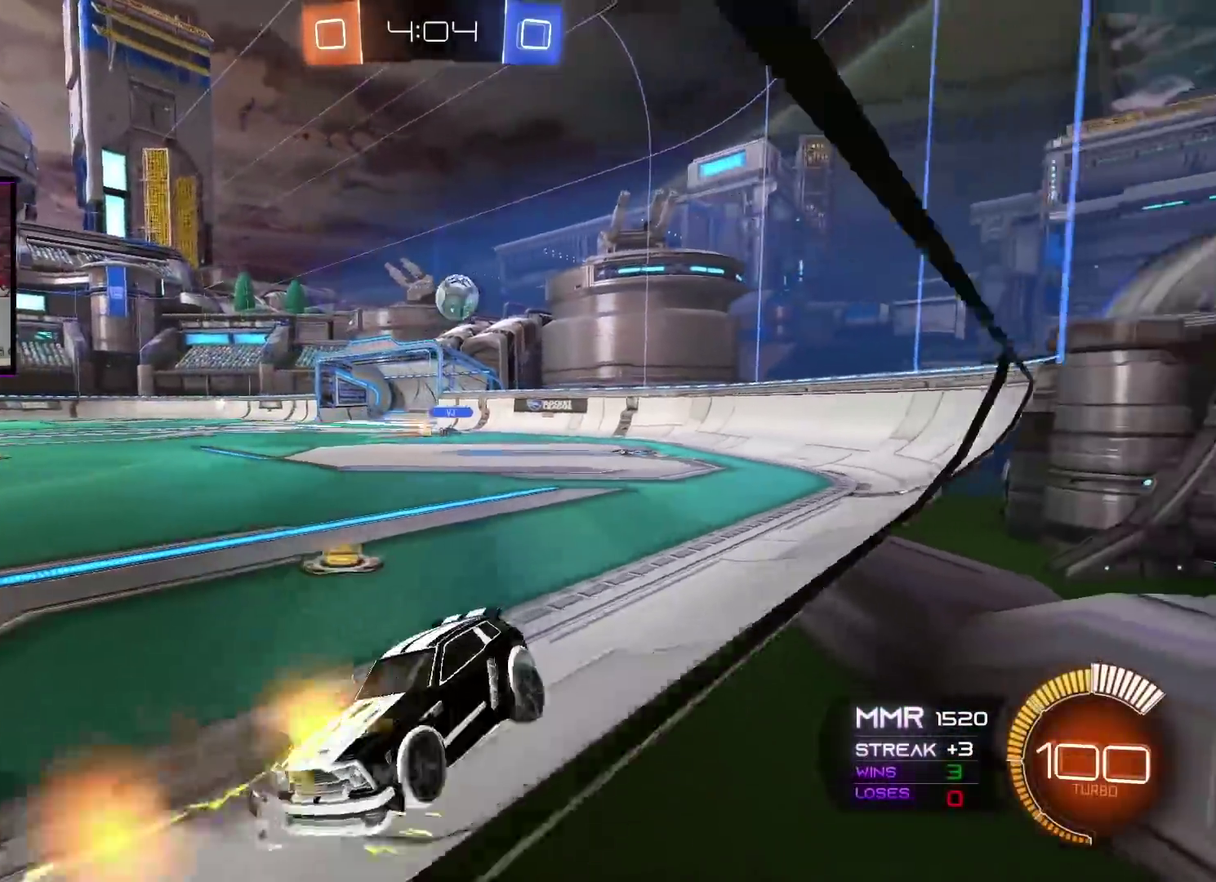
Gameplay with a controller (Xbox layout); each line is a JSON object with the inputs held at the frame after it. "events" lists button and stick changes between this image and that frame as [ms after this image, input, new state], when the widget could be followed in between.
{"buttons": [], "left_stick": "center", "right_stick": "center", "events": [[51, "L1", "down"], [51, "left_stick", "right"], [317, "L1", "up"], [401, "left_stick", "center"], [451, "R2", "up"]]}
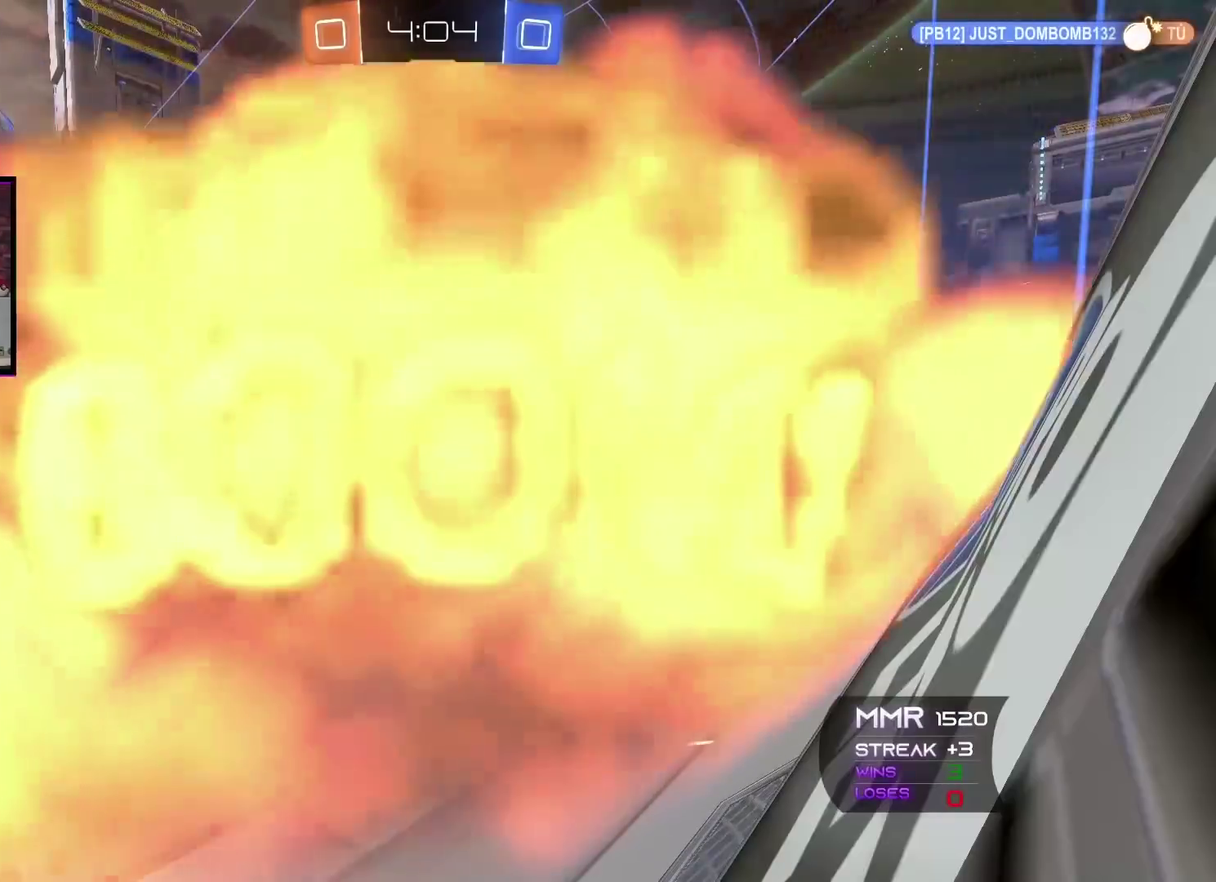
{"buttons": ["B"], "left_stick": "center", "right_stick": "center", "events": [[100, "B", "down"]]}
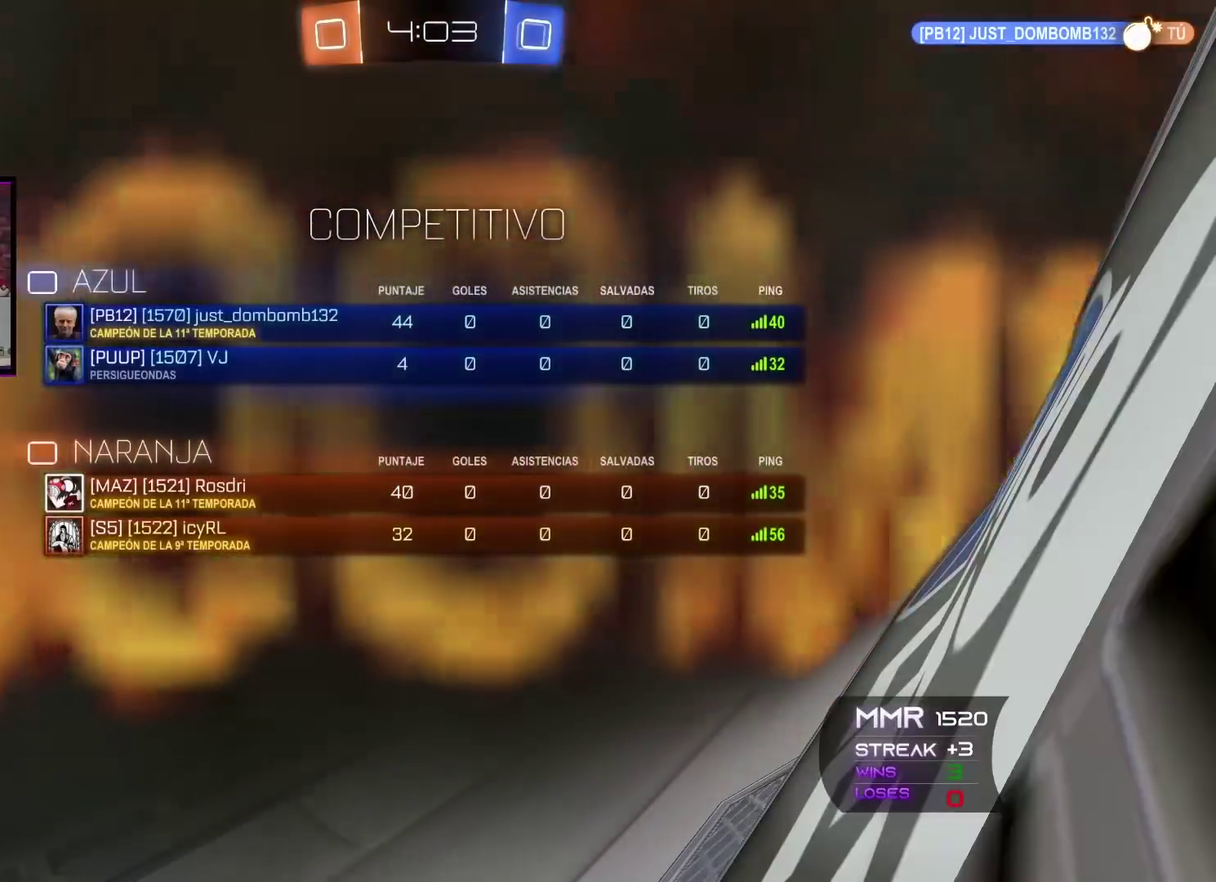
{"buttons": ["B"], "left_stick": "center", "right_stick": "center", "events": []}
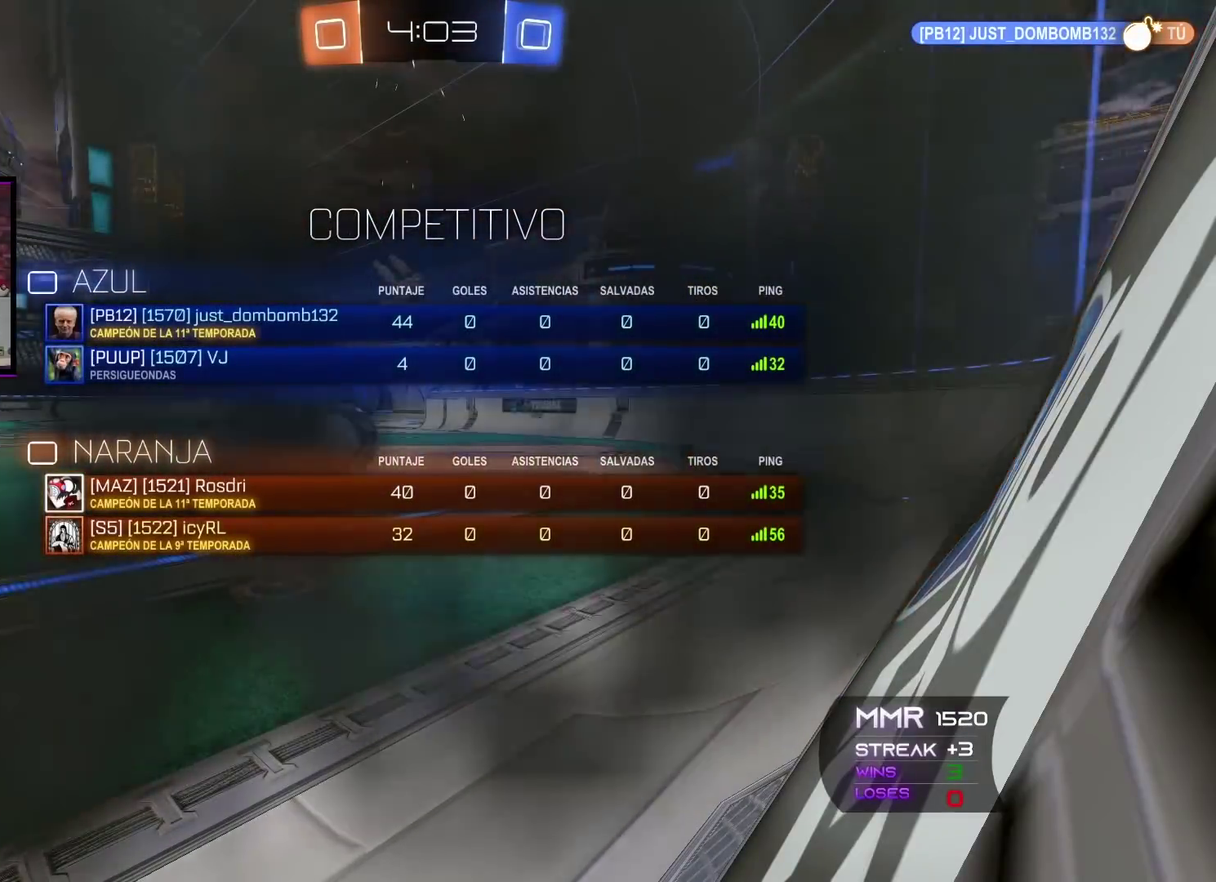
{"buttons": ["B"], "left_stick": "center", "right_stick": "center", "events": []}
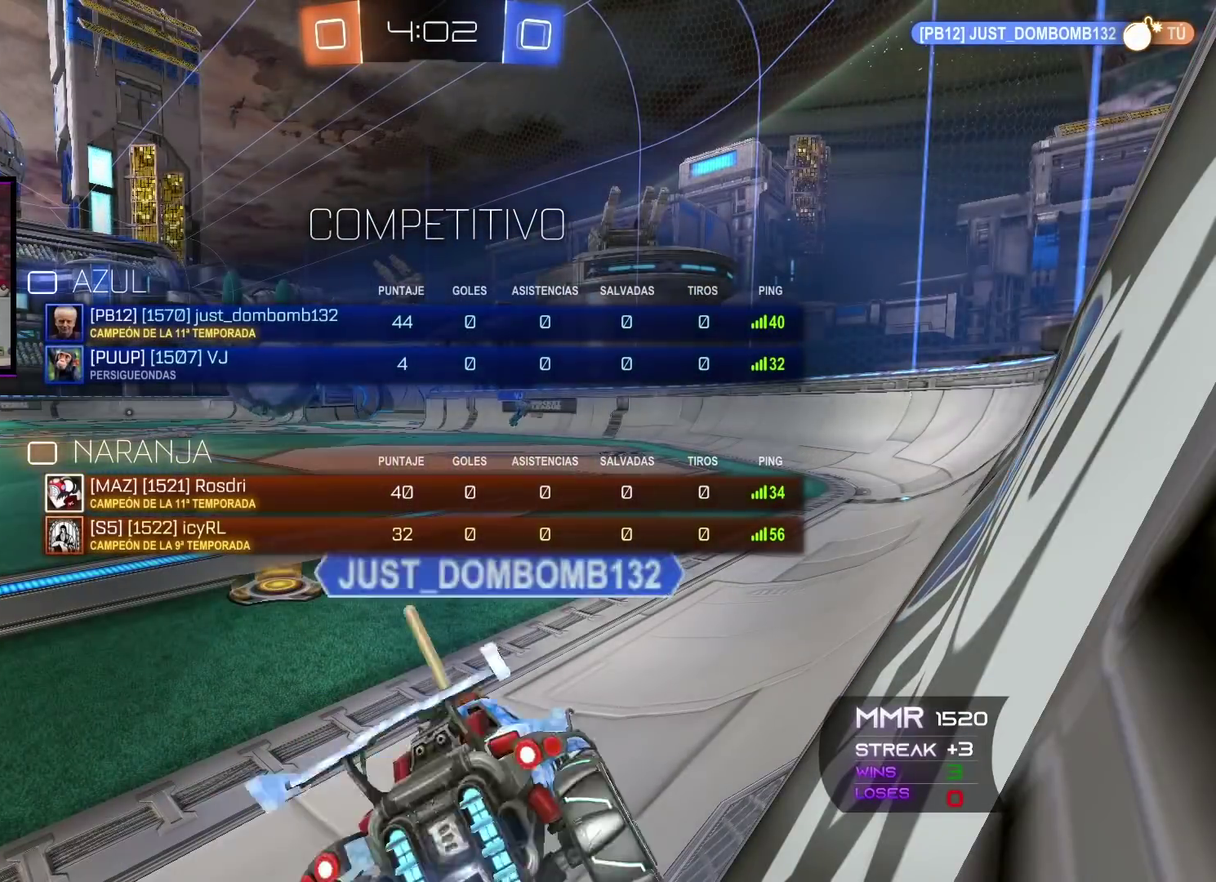
{"buttons": ["B"], "left_stick": "center", "right_stick": "center", "events": []}
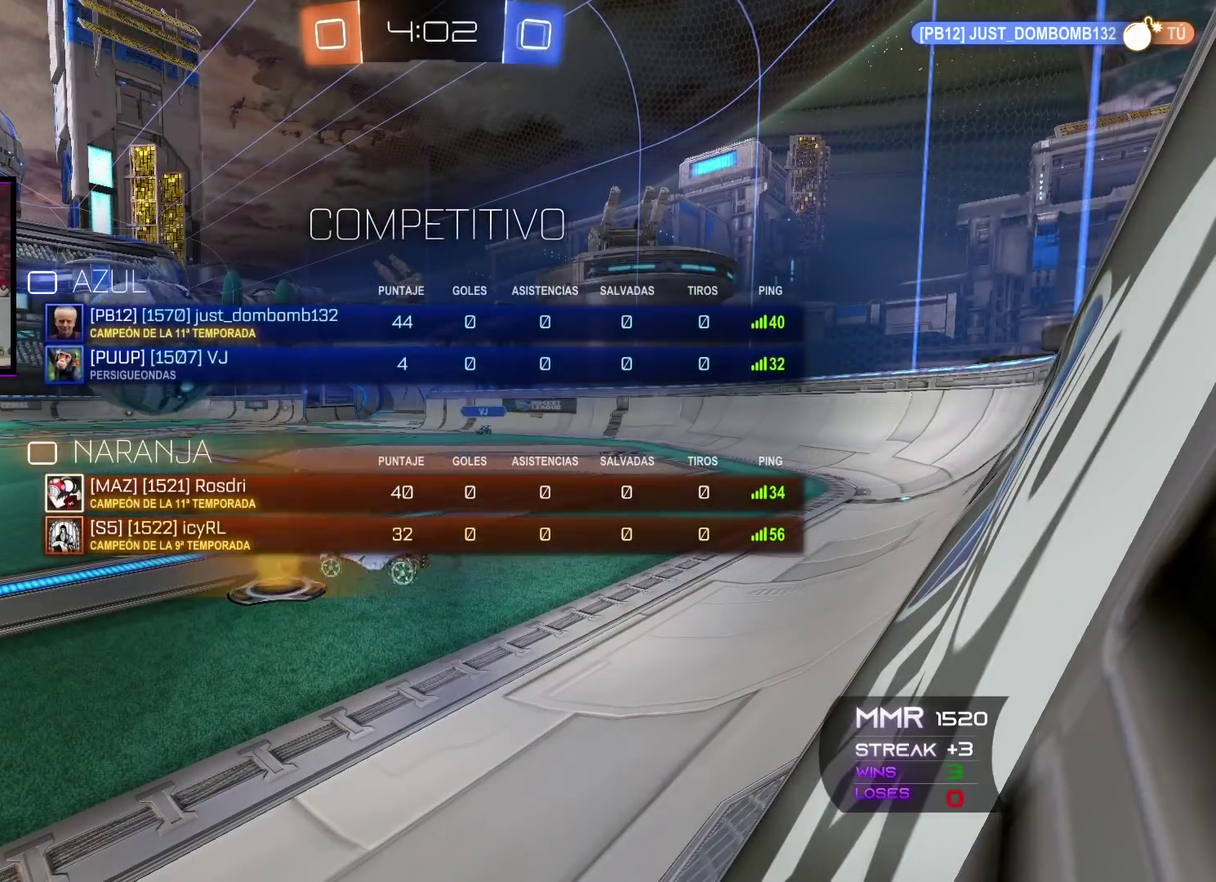
{"buttons": [], "left_stick": "center", "right_stick": "center", "events": [[83, "B", "up"]]}
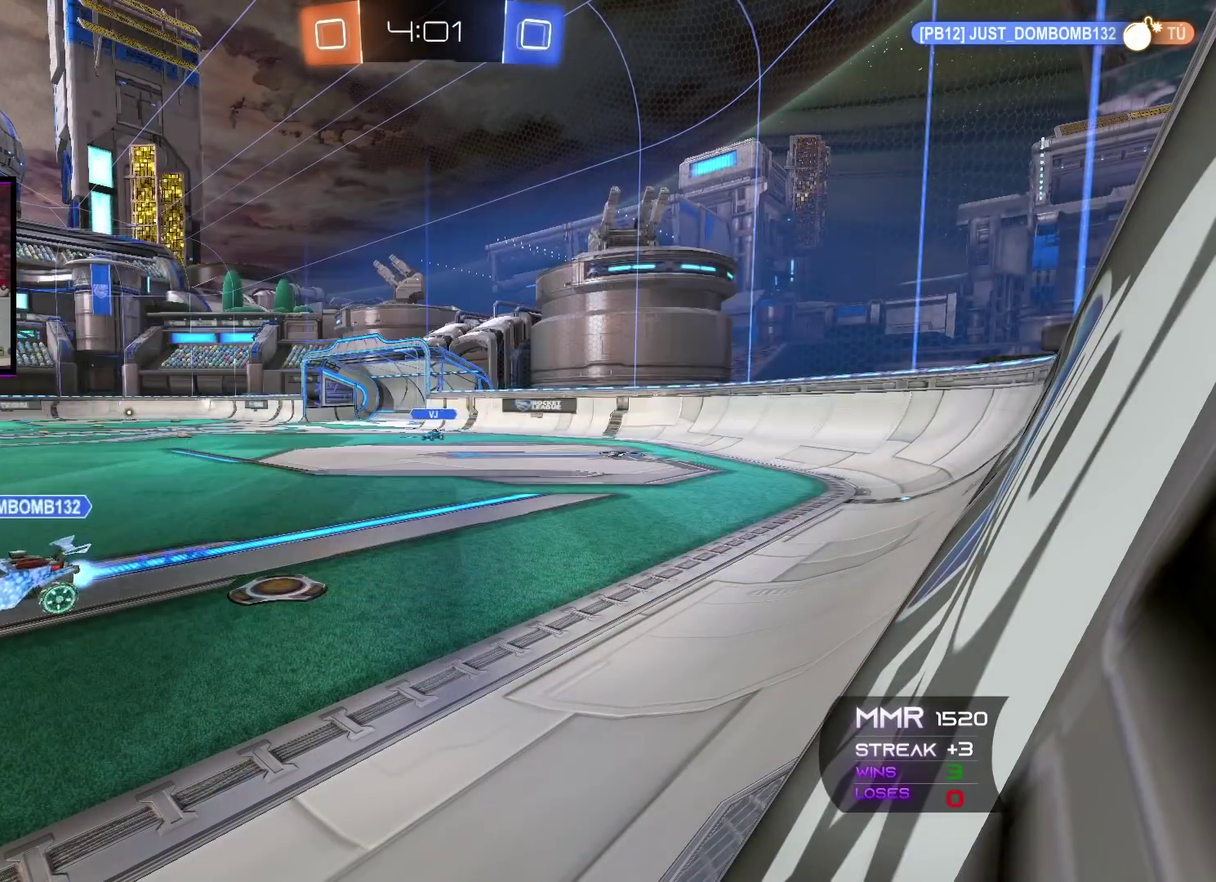
{"buttons": ["R2"], "left_stick": "center", "right_stick": "center", "events": [[317, "R2", "down"]]}
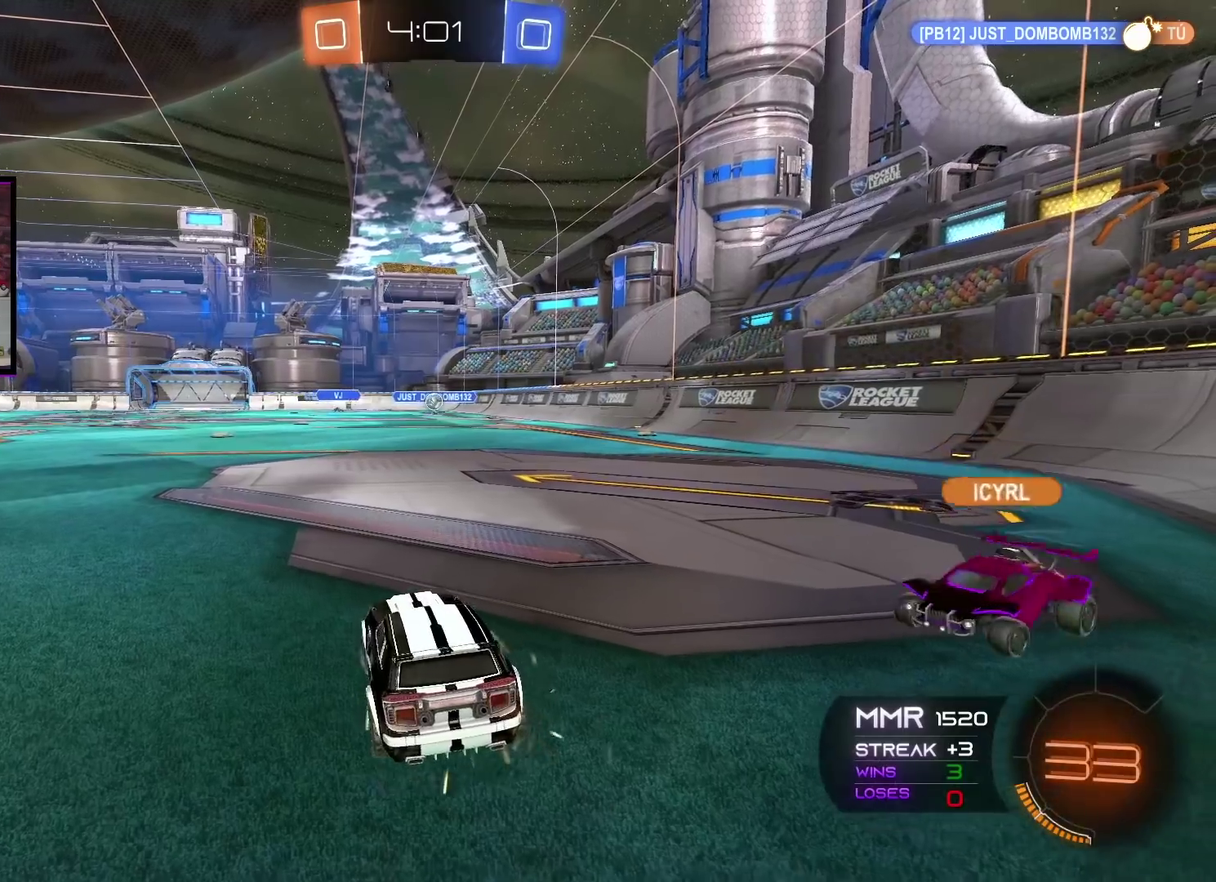
{"buttons": ["R2"], "left_stick": "center", "right_stick": "center", "events": [[33, "left_stick", "left"], [434, "left_stick", "center"]]}
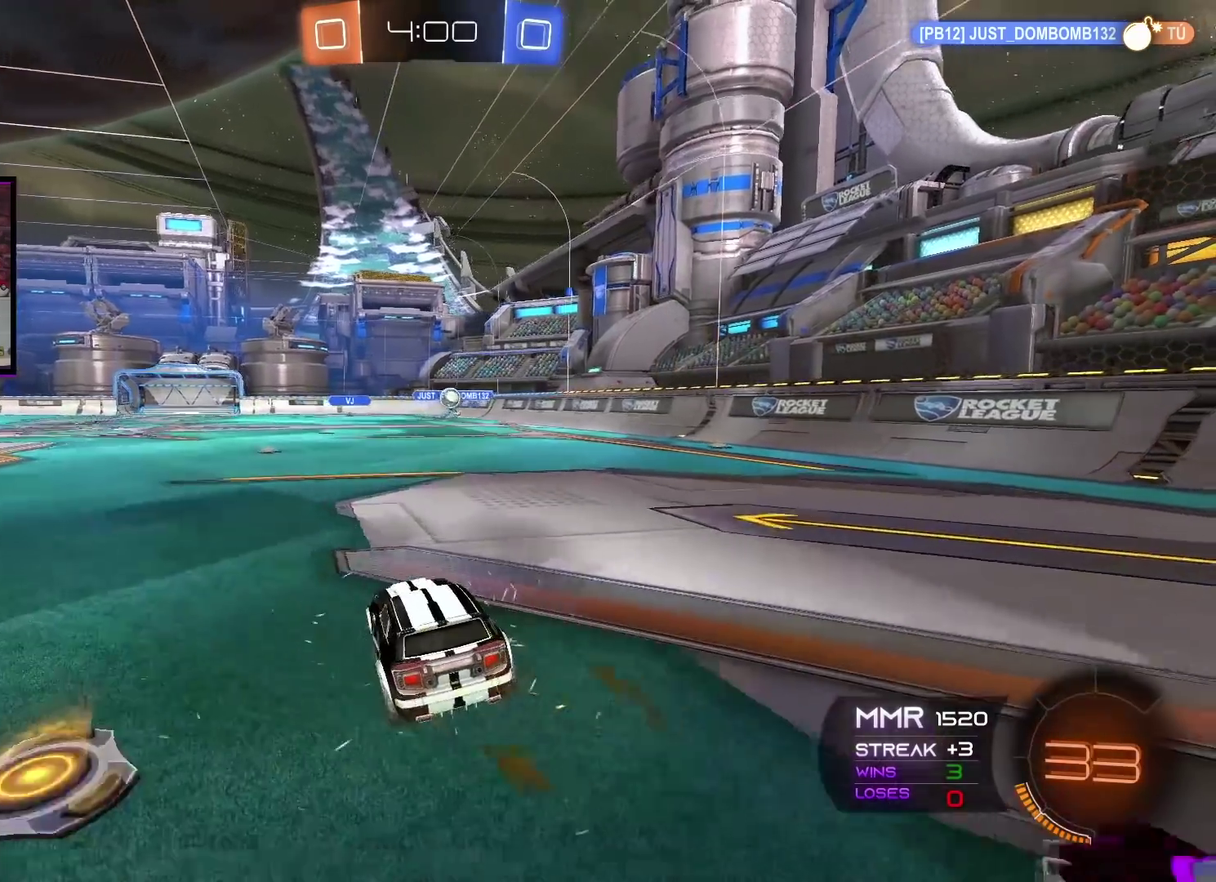
{"buttons": ["R2"], "left_stick": "down-left", "right_stick": "center", "events": [[51, "left_stick", "left"], [101, "left_stick", "down-left"]]}
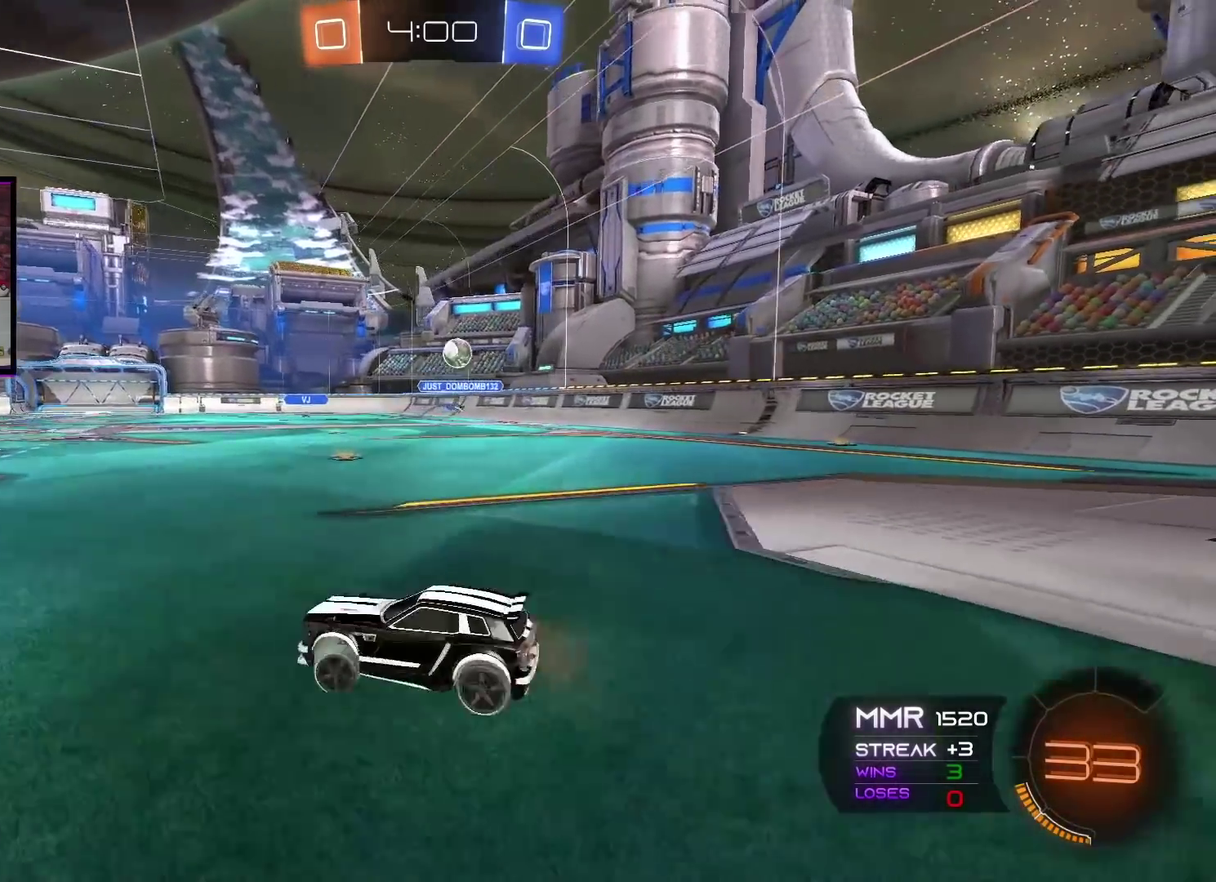
{"buttons": ["R2"], "left_stick": "center", "right_stick": "center", "events": [[417, "left_stick", "center"]]}
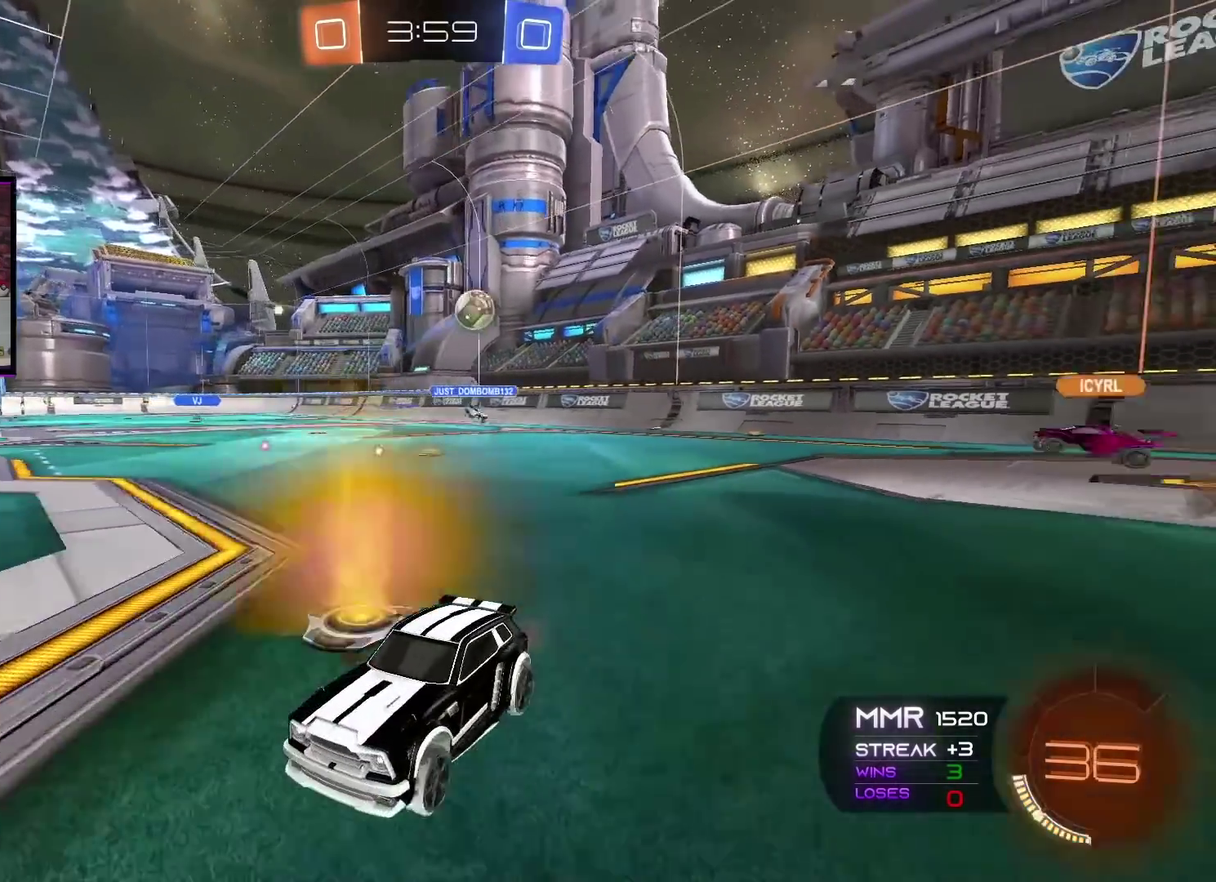
{"buttons": ["R2"], "left_stick": "left", "right_stick": "center", "events": [[401, "left_stick", "left"]]}
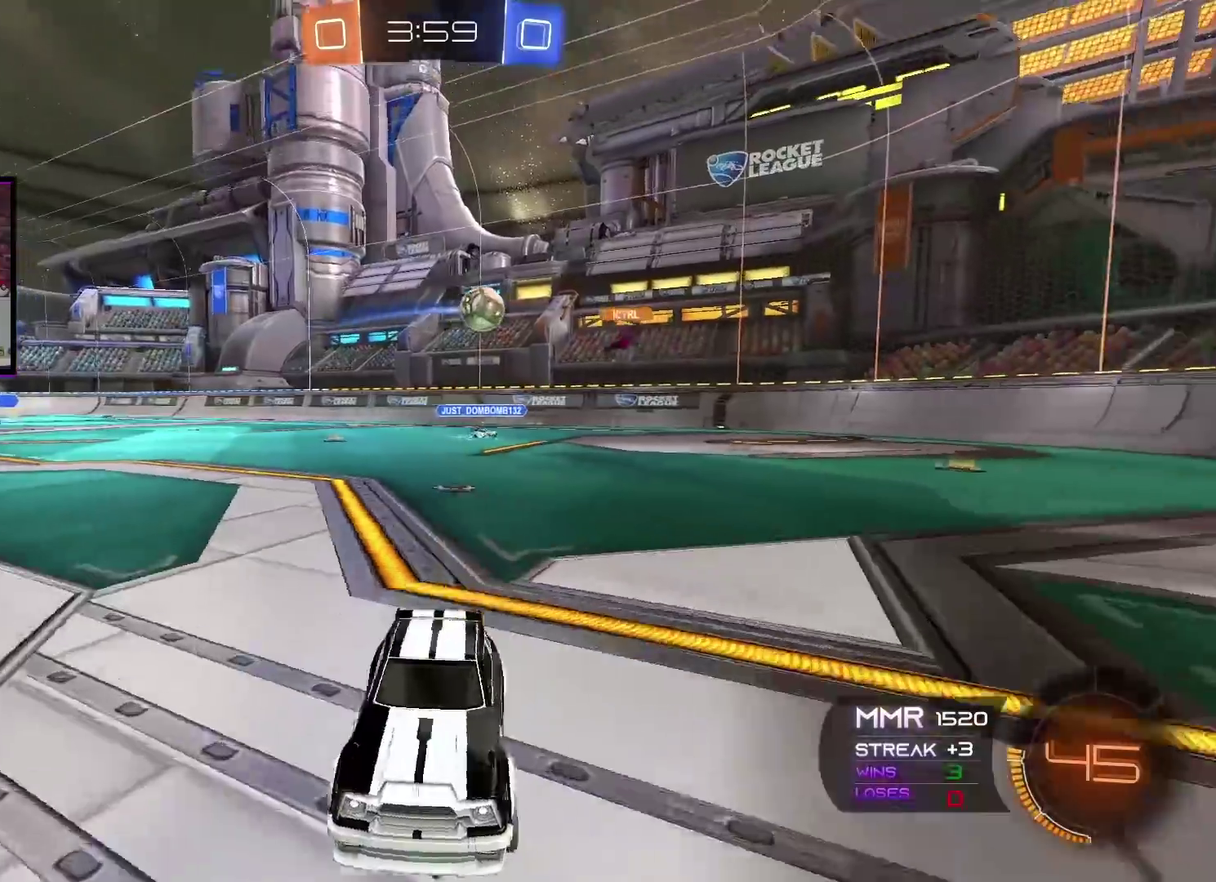
{"buttons": ["R2"], "left_stick": "center", "right_stick": "center", "events": [[417, "left_stick", "center"]]}
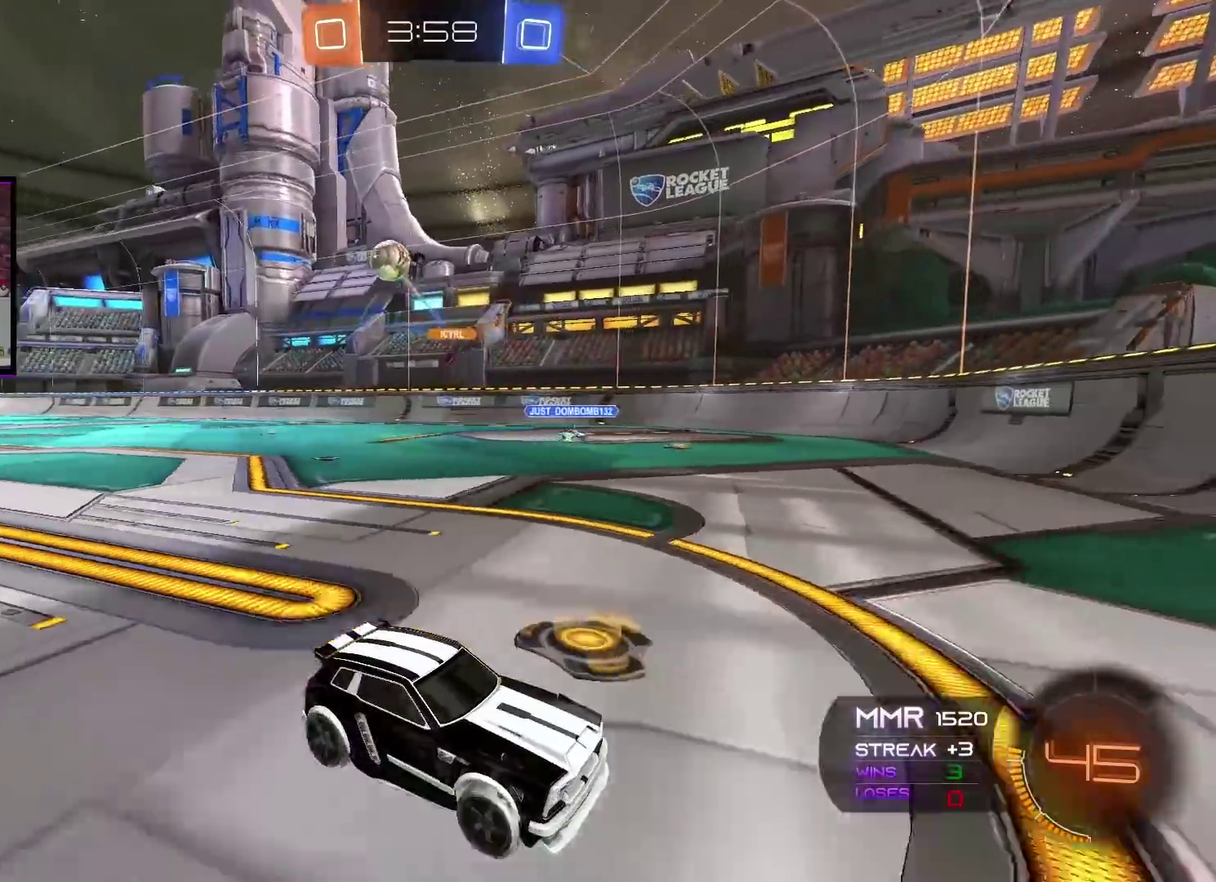
{"buttons": ["R2"], "left_stick": "right", "right_stick": "center", "events": [[101, "left_stick", "left"], [234, "left_stick", "center"], [468, "left_stick", "right"]]}
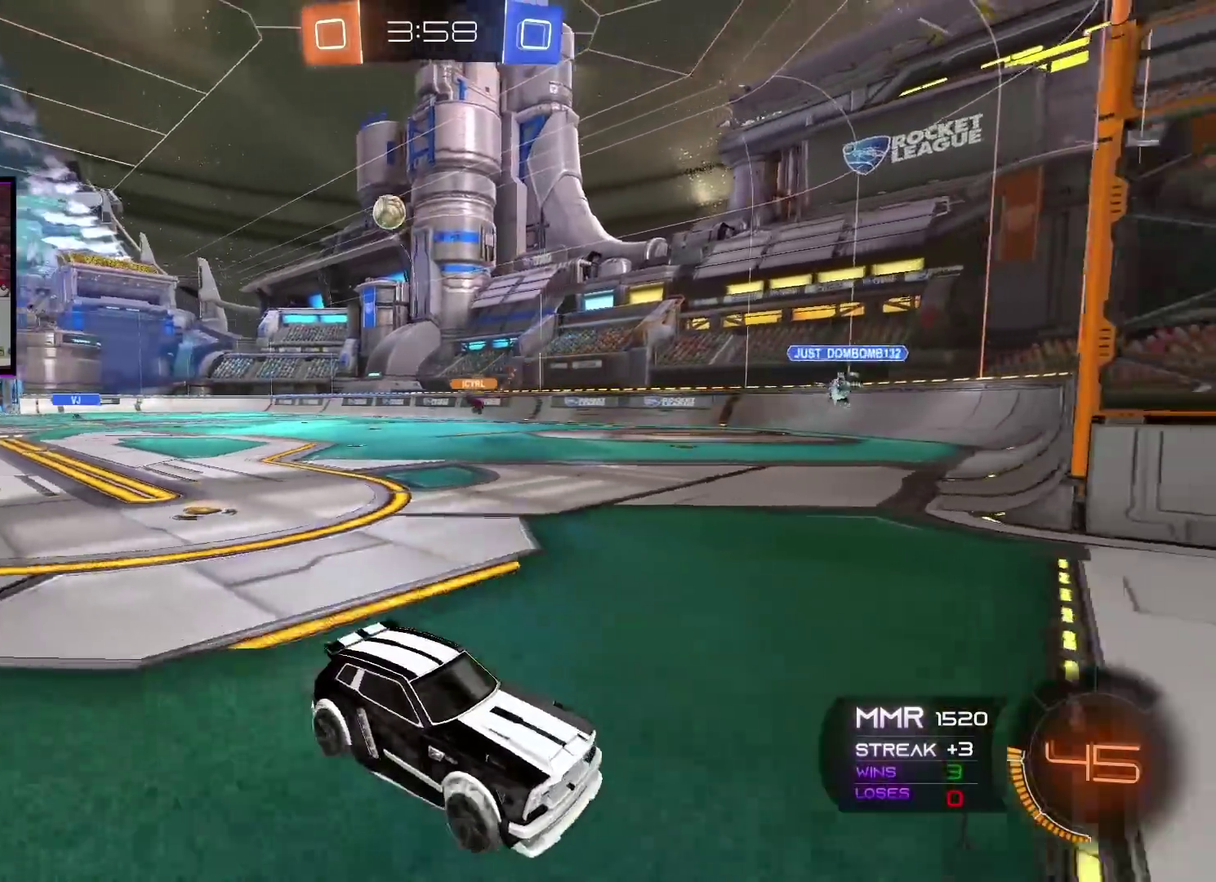
{"buttons": ["R2"], "left_stick": "right", "right_stick": "center", "events": [[150, "L1", "down"], [500, "L1", "up"]]}
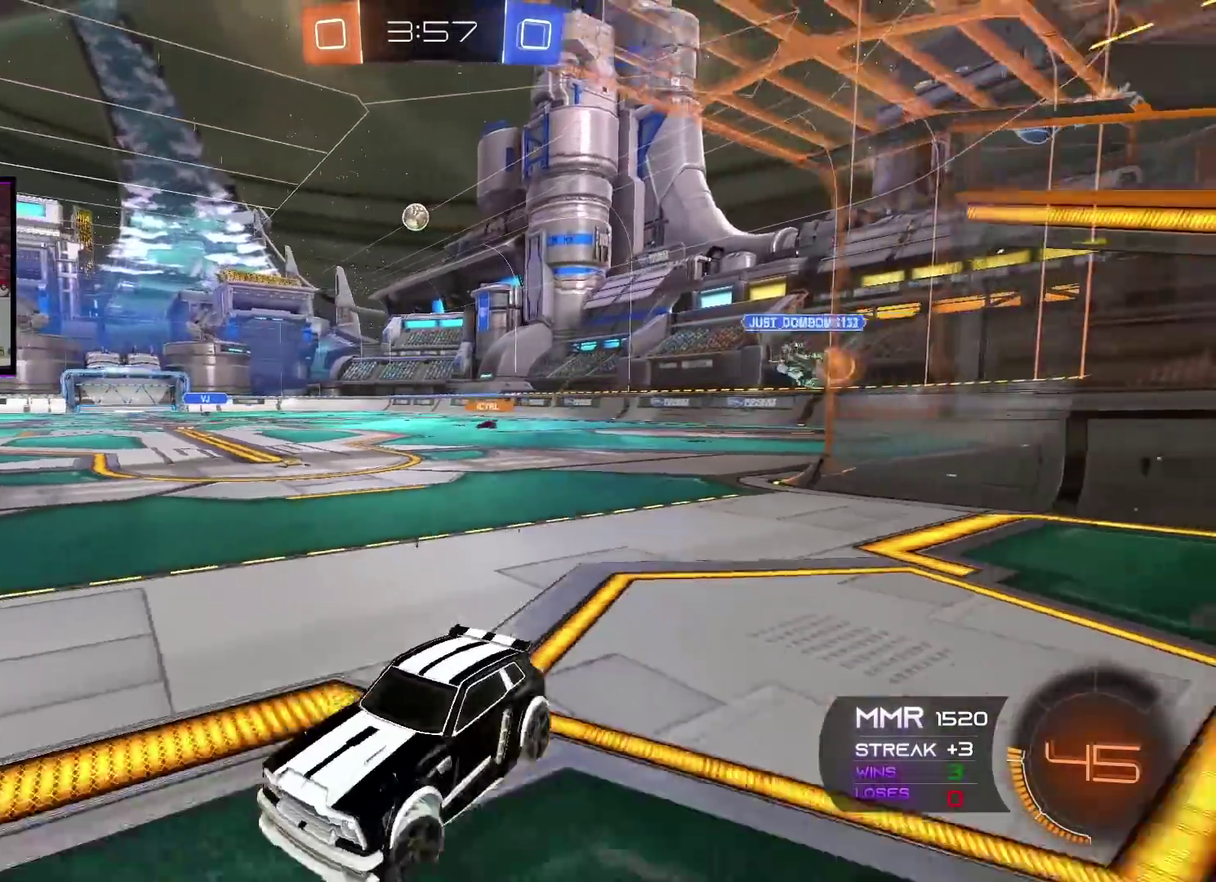
{"buttons": ["R2"], "left_stick": "right", "right_stick": "center", "events": []}
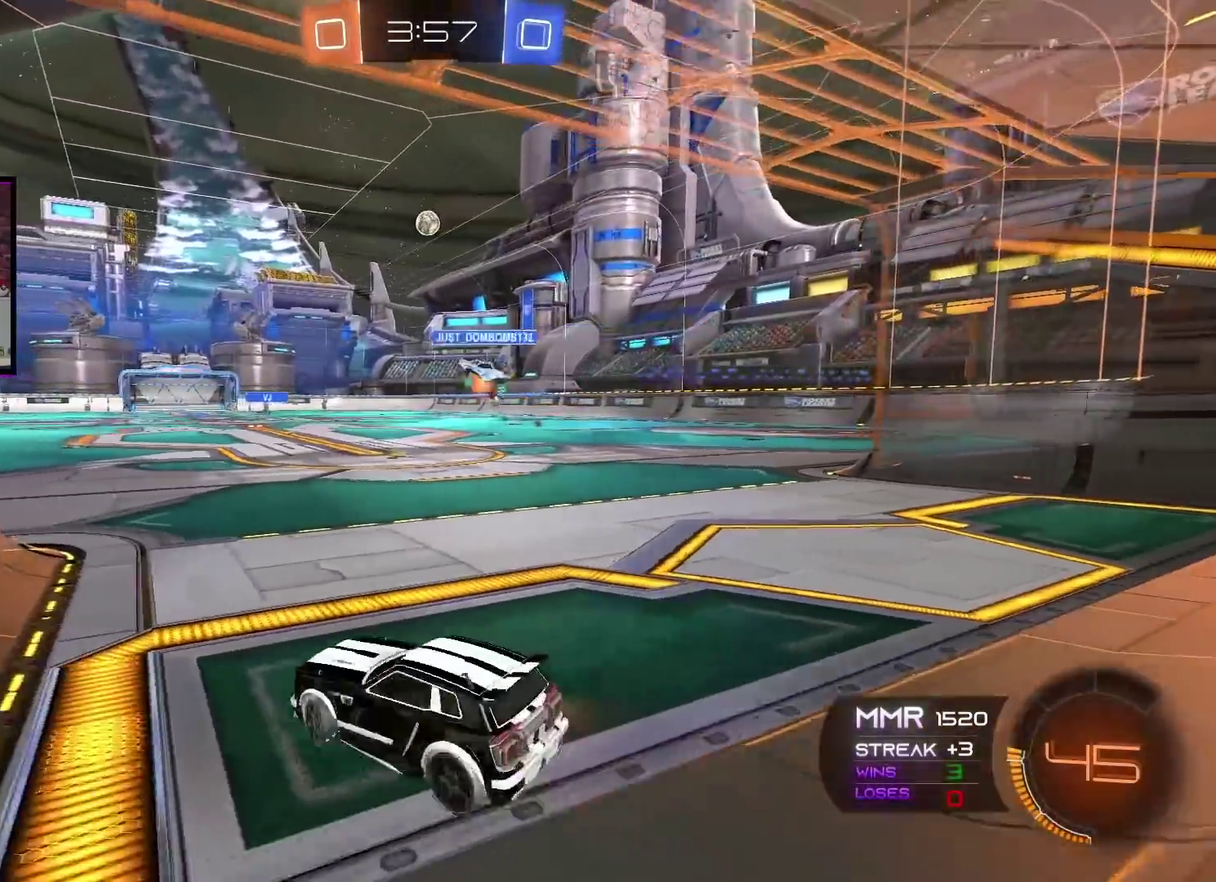
{"buttons": ["R2"], "left_stick": "center", "right_stick": "center", "events": [[384, "left_stick", "center"]]}
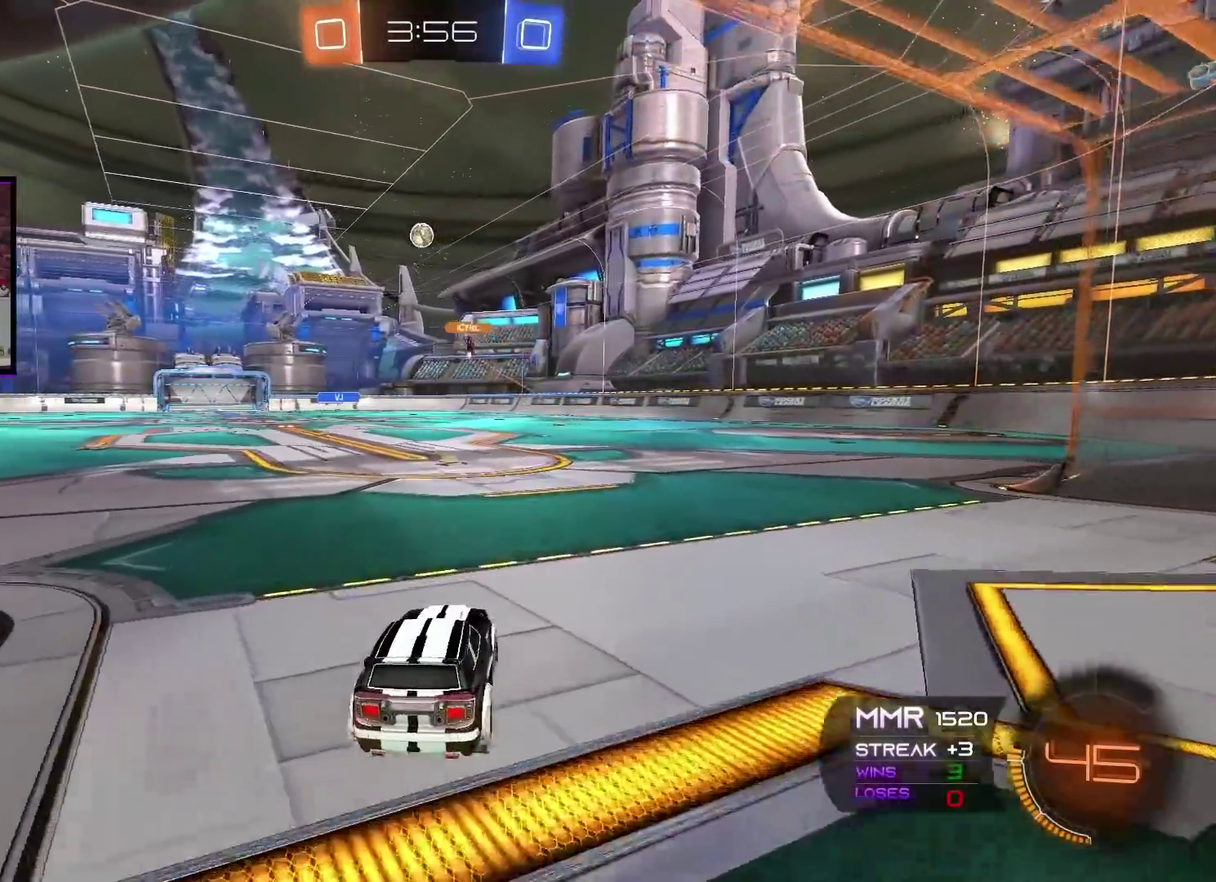
{"buttons": ["R2"], "left_stick": "center", "right_stick": "center", "events": []}
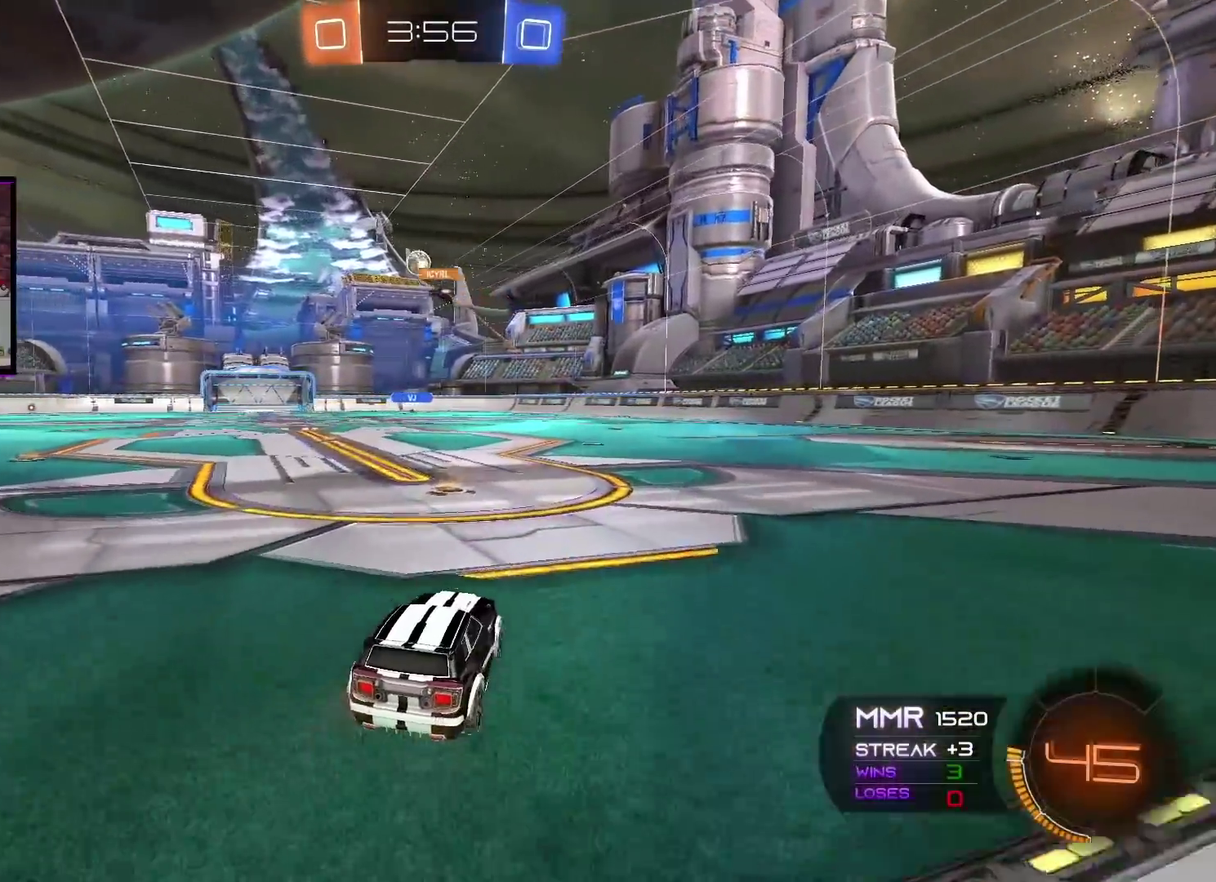
{"buttons": ["R2"], "left_stick": "center", "right_stick": "center", "events": [[167, "left_stick", "left"], [434, "left_stick", "center"]]}
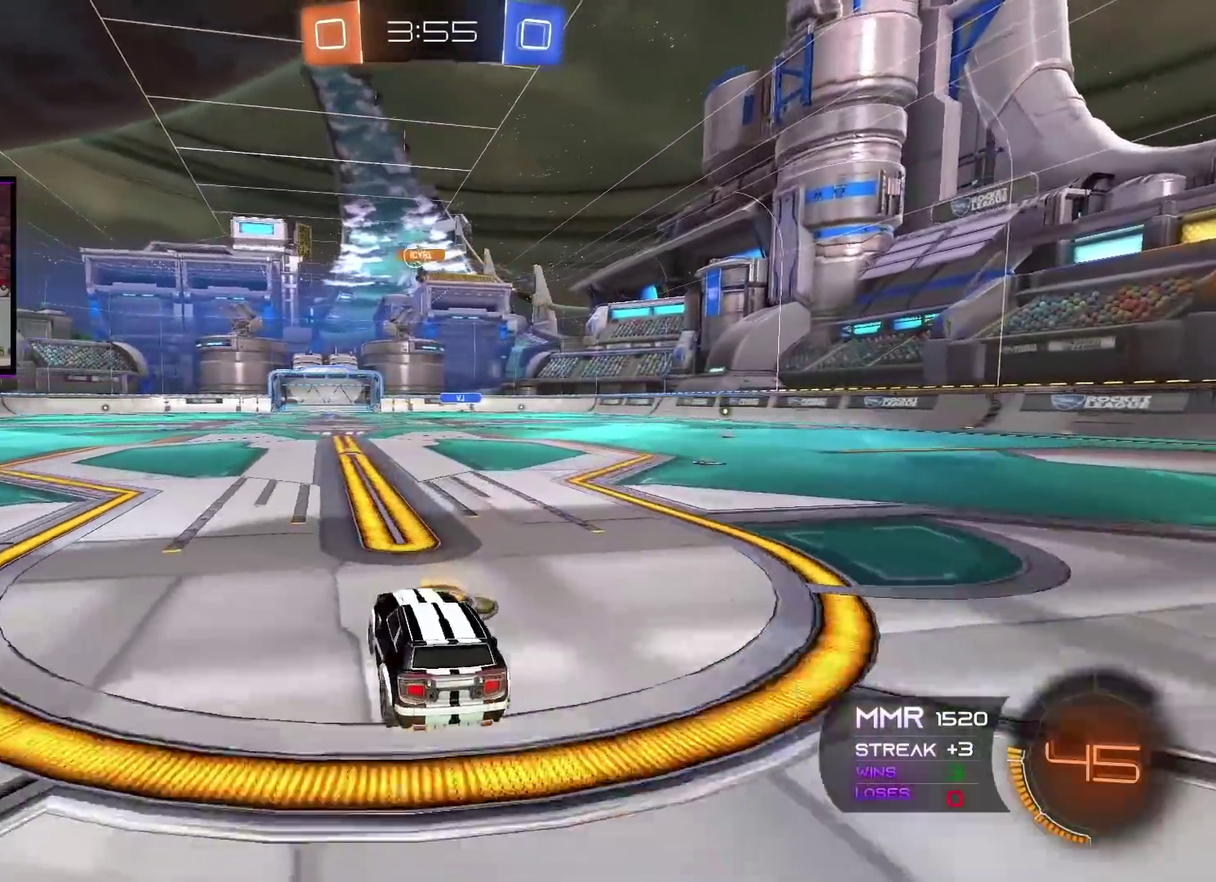
{"buttons": ["R2"], "left_stick": "up", "right_stick": "center", "events": [[184, "left_stick", "up"], [217, "X", "down"], [301, "X", "up"], [368, "X", "down"], [484, "X", "up"]]}
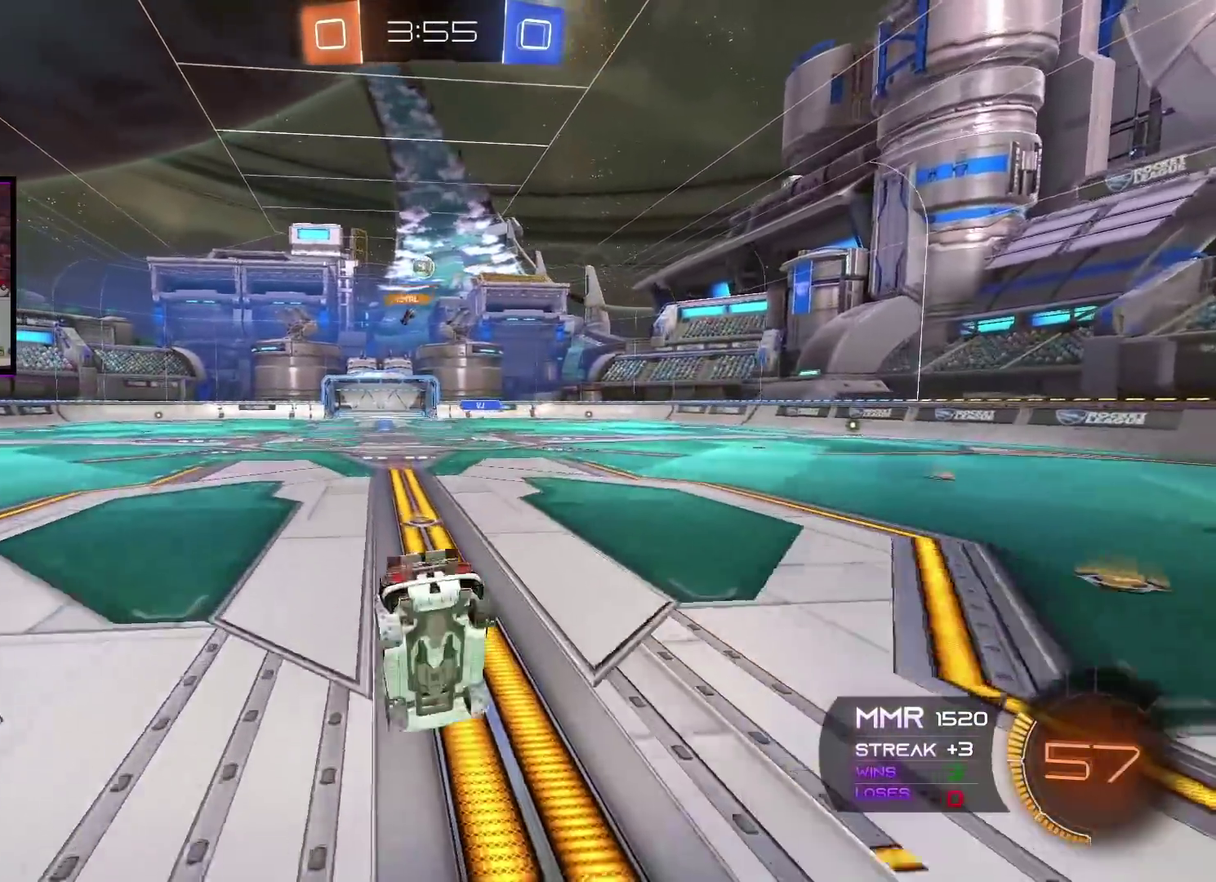
{"buttons": [], "left_stick": "center", "right_stick": "center", "events": [[67, "R2", "up"], [117, "left_stick", "center"]]}
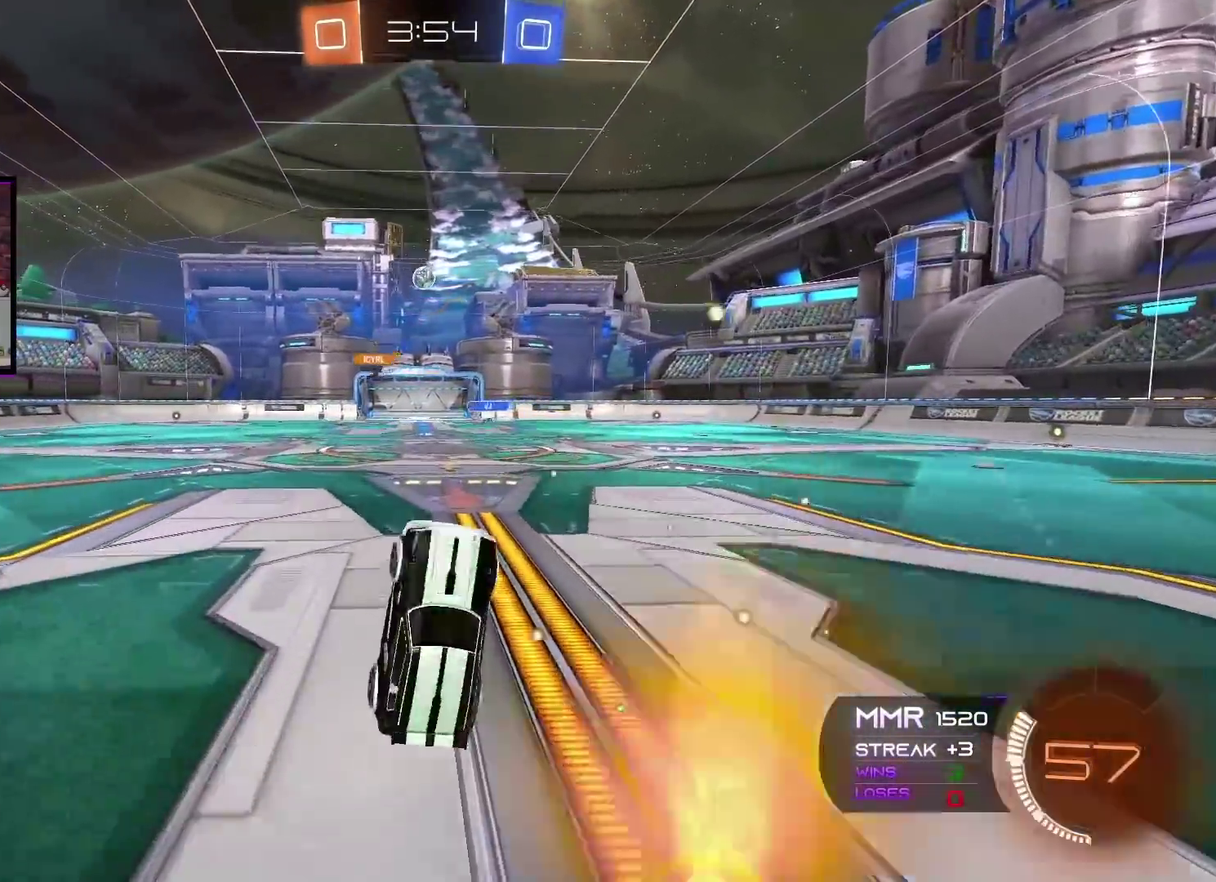
{"buttons": ["R2"], "left_stick": "center", "right_stick": "center", "events": [[67, "R2", "down"], [134, "left_stick", "left"], [468, "left_stick", "center"]]}
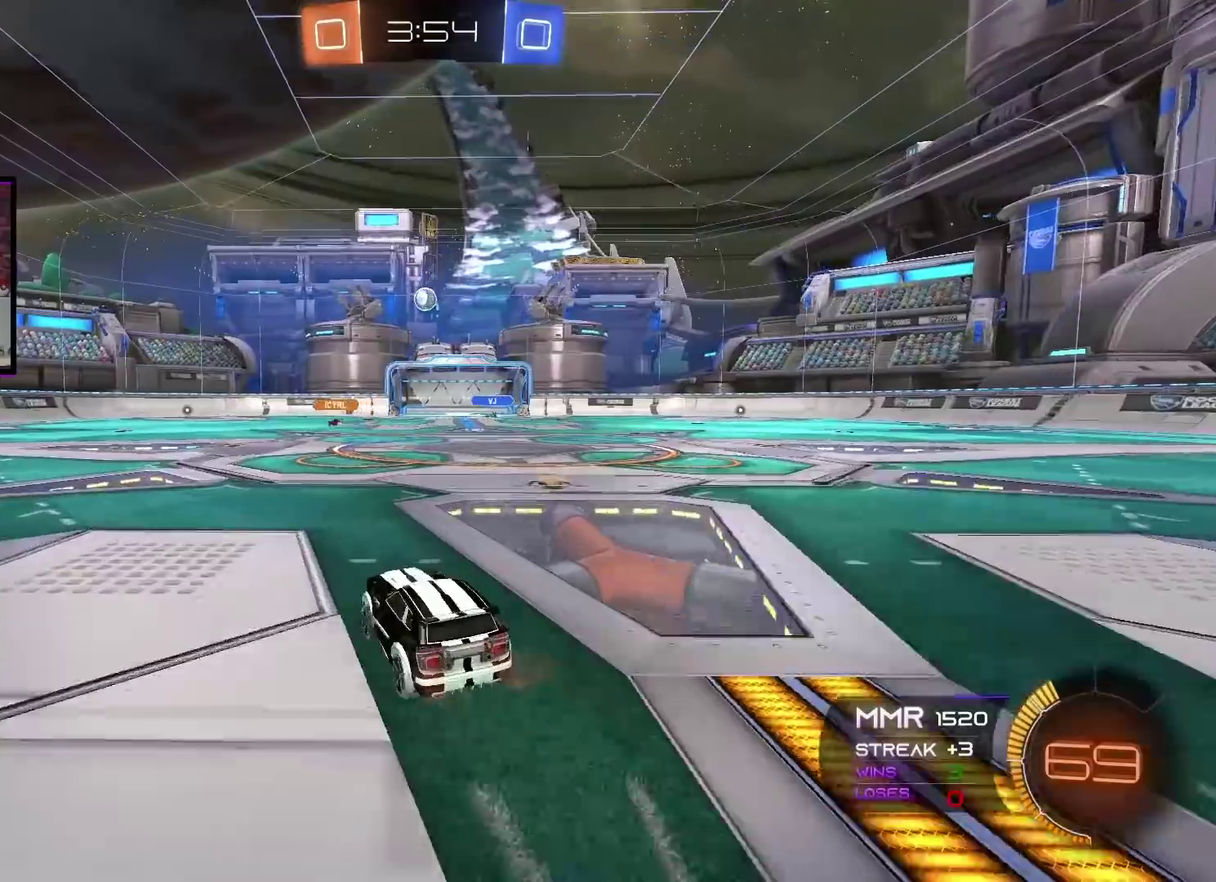
{"buttons": ["R2"], "left_stick": "center", "right_stick": "center", "events": [[183, "left_stick", "left"], [267, "left_stick", "center"]]}
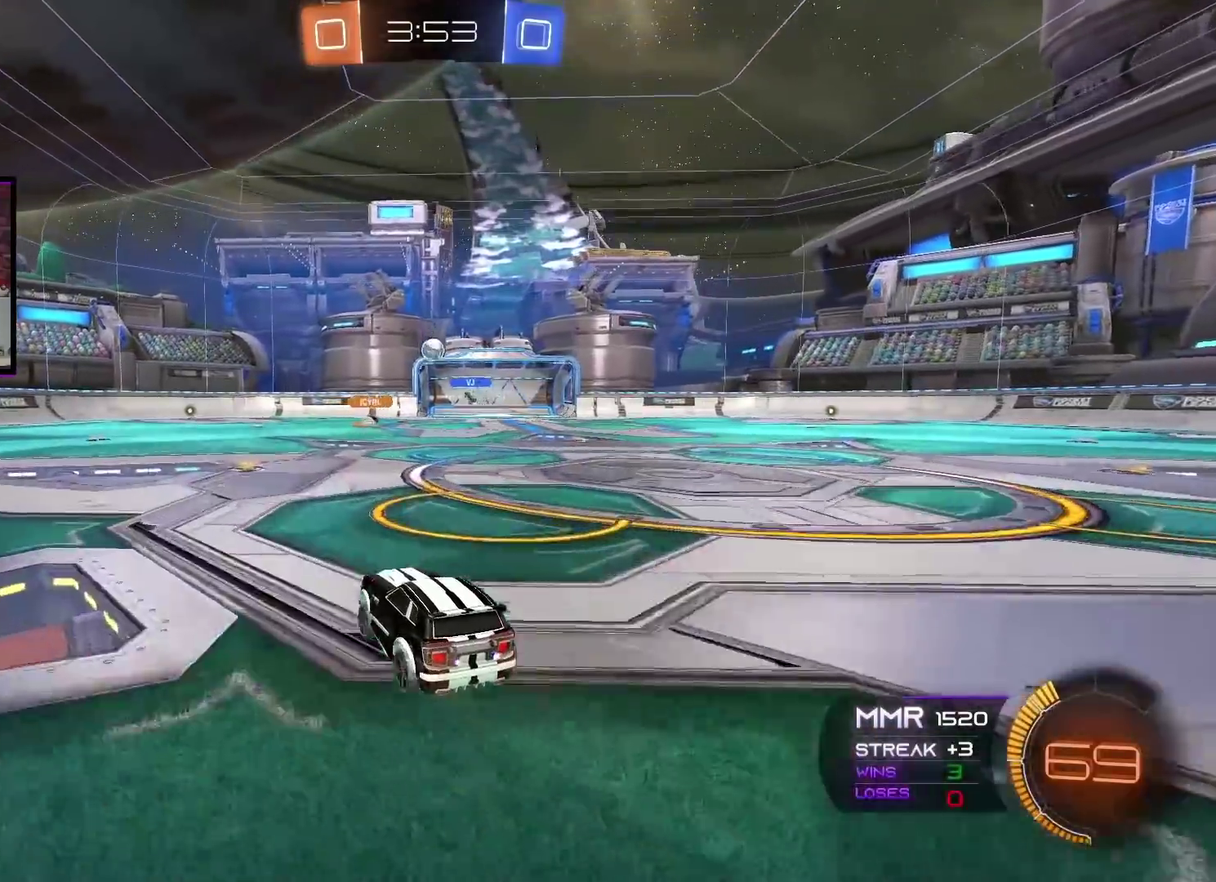
{"buttons": ["R2"], "left_stick": "center", "right_stick": "center", "events": []}
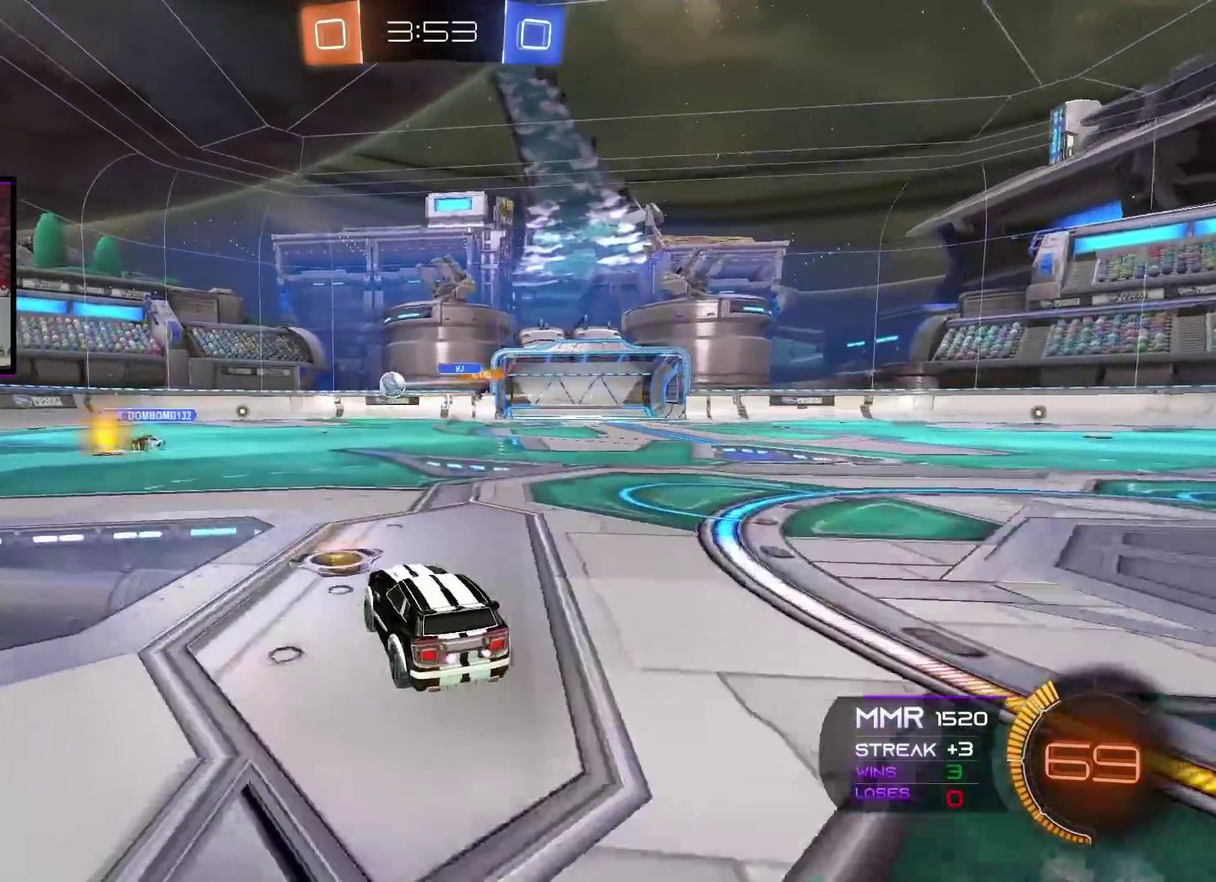
{"buttons": ["R2"], "left_stick": "left", "right_stick": "center", "events": [[67, "left_stick", "left"], [200, "R2", "up"], [384, "R2", "down"]]}
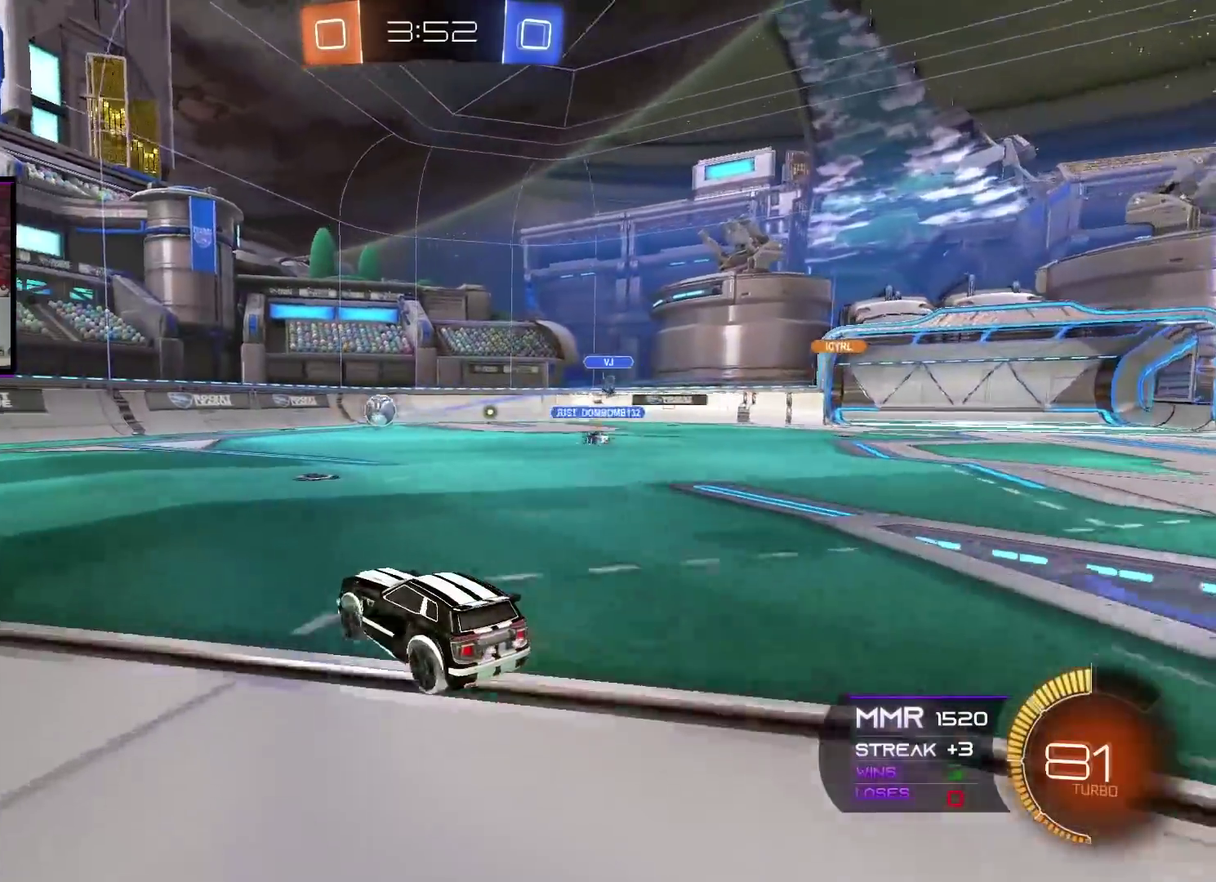
{"buttons": ["R2"], "left_stick": "left", "right_stick": "center", "events": []}